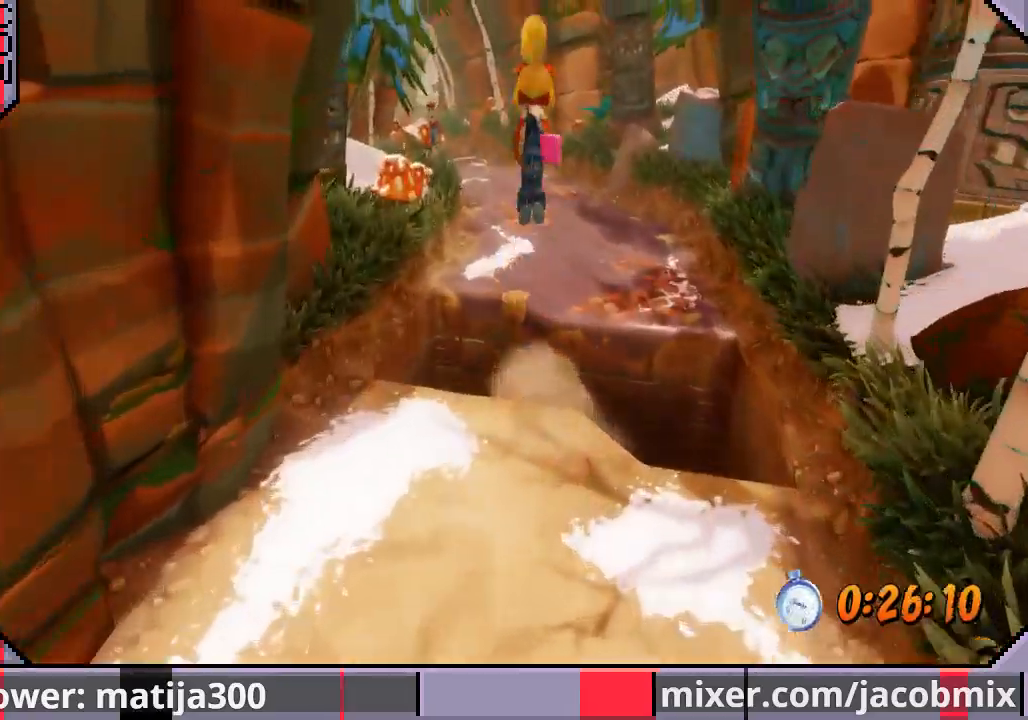
Gameplay with a controller (PlayStation layout); each line is a JSON object with the inputs held at the frame after it. "events" lists button and stick changes between this image and that frame as [ms after this image, input, new state], when the widget could be followed in between. Not read: L2 R1 R2.
{"buttons": ["DPAD_UP"], "left_stick": "center", "right_stick": "center", "events": [[67, "CROSS", "up"]]}
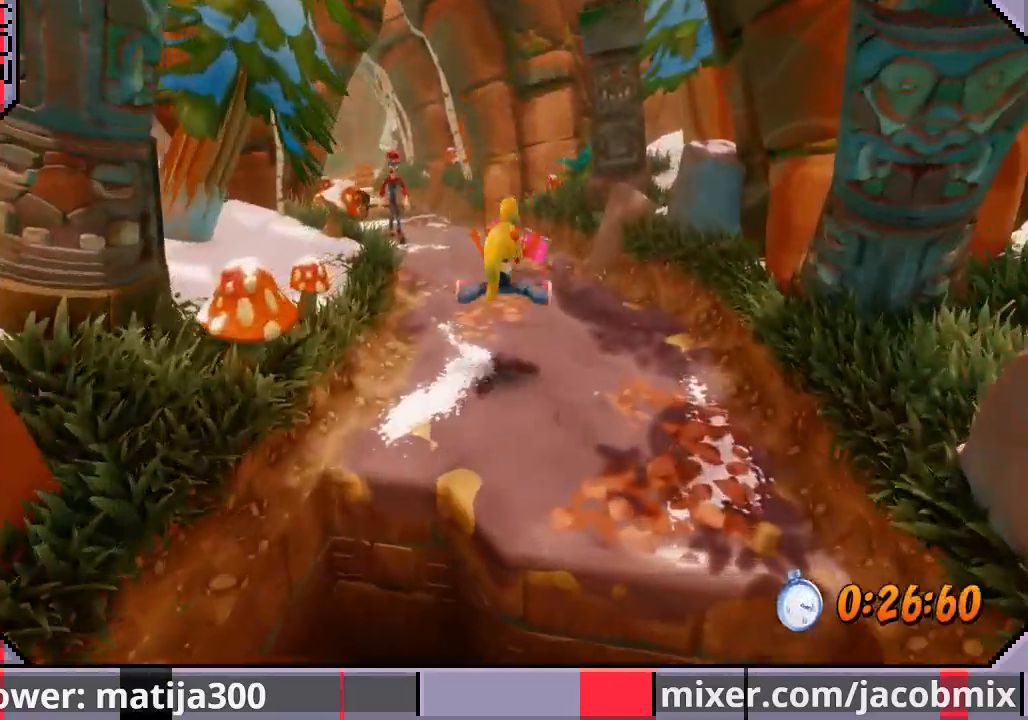
{"buttons": ["SQUARE", "DPAD_UP"], "left_stick": "center", "right_stick": "center", "events": [[133, "DPAD_LEFT", "down"], [300, "DPAD_LEFT", "up"], [500, "SQUARE", "down"]]}
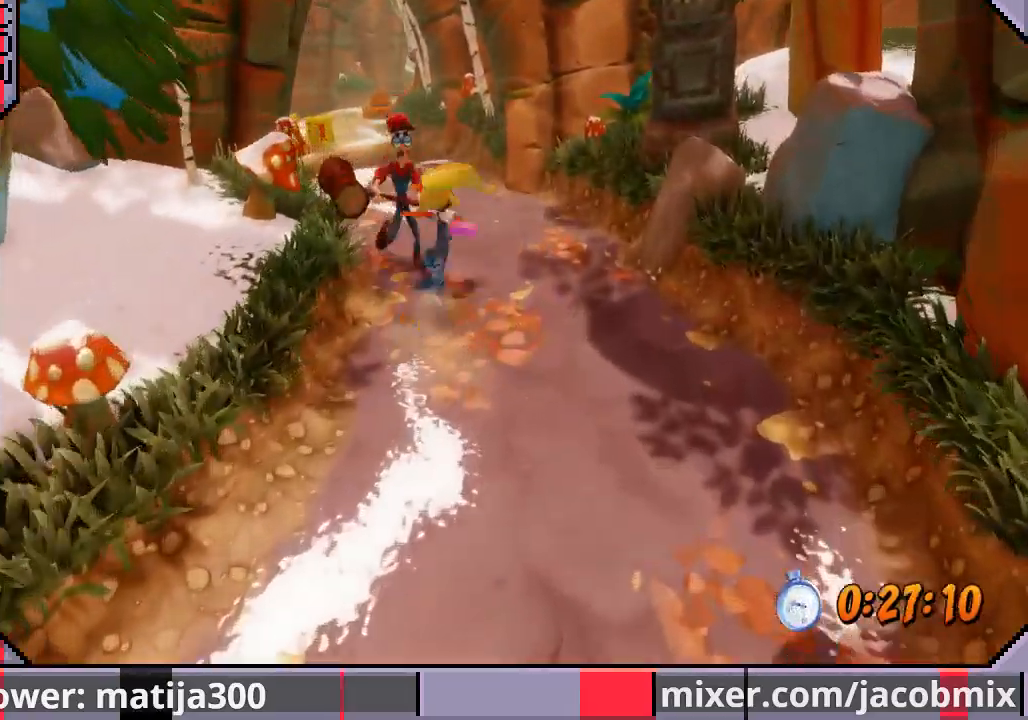
{"buttons": ["DPAD_UP", "DPAD_LEFT"], "left_stick": "center", "right_stick": "center", "events": [[167, "SQUARE", "up"], [267, "CROSS", "down"], [267, "DPAD_LEFT", "down"], [500, "CROSS", "up"]]}
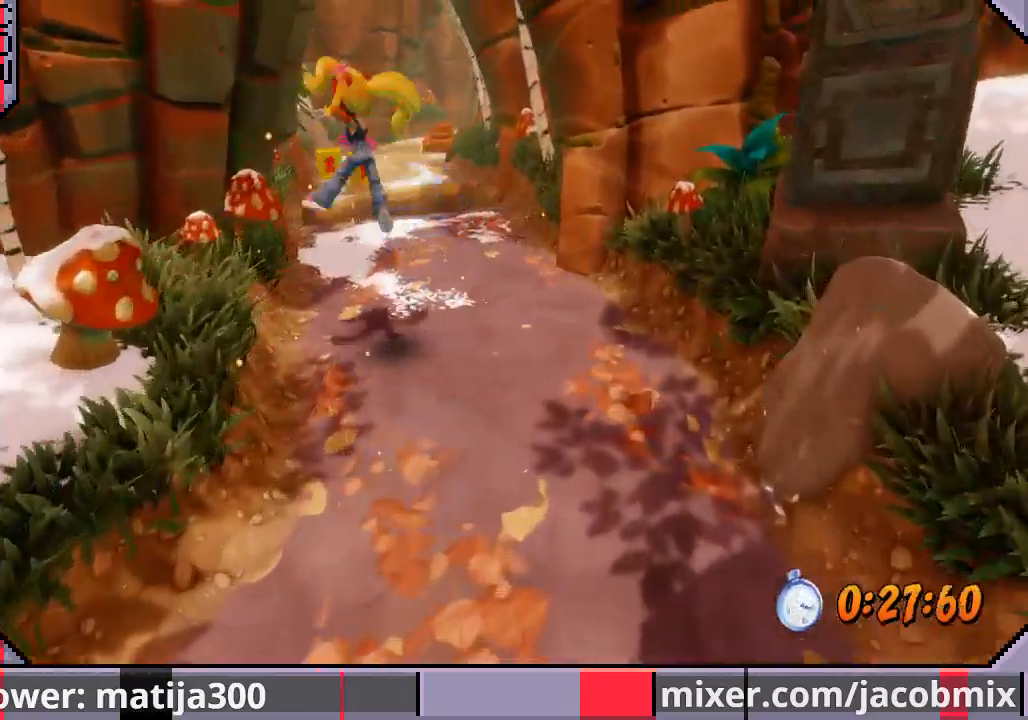
{"buttons": ["DPAD_UP"], "left_stick": "center", "right_stick": "center", "events": [[33, "DPAD_LEFT", "up"], [300, "DPAD_LEFT", "down"], [467, "DPAD_LEFT", "up"]]}
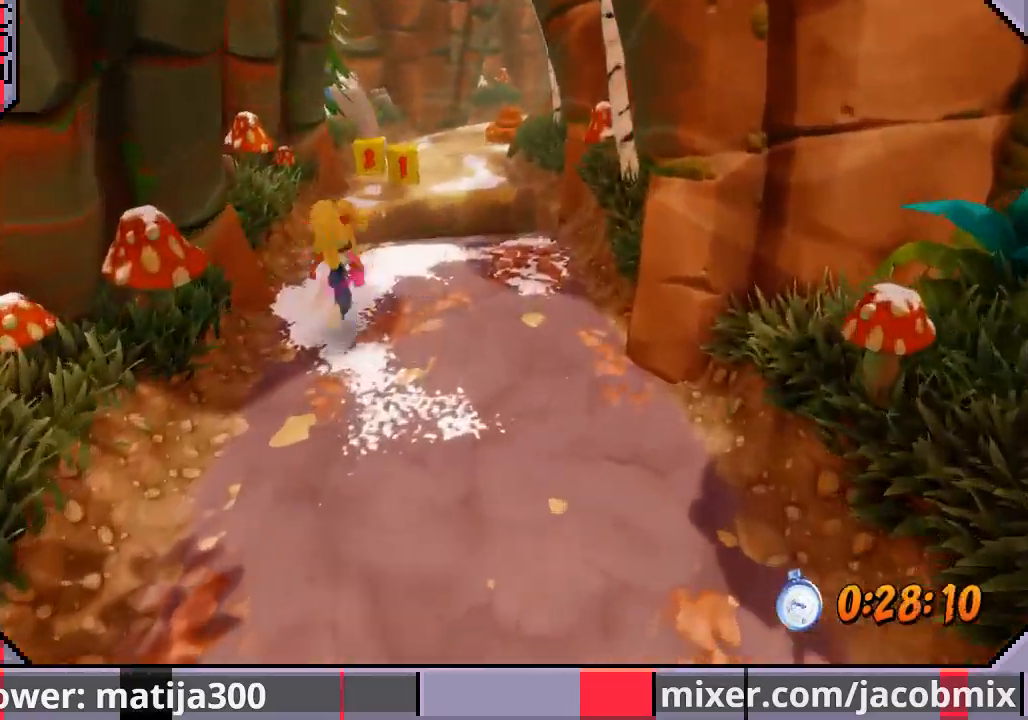
{"buttons": ["DPAD_UP", "DPAD_LEFT"], "left_stick": "center", "right_stick": "center", "events": [[200, "CROSS", "down"], [400, "CROSS", "up"], [400, "DPAD_LEFT", "down"]]}
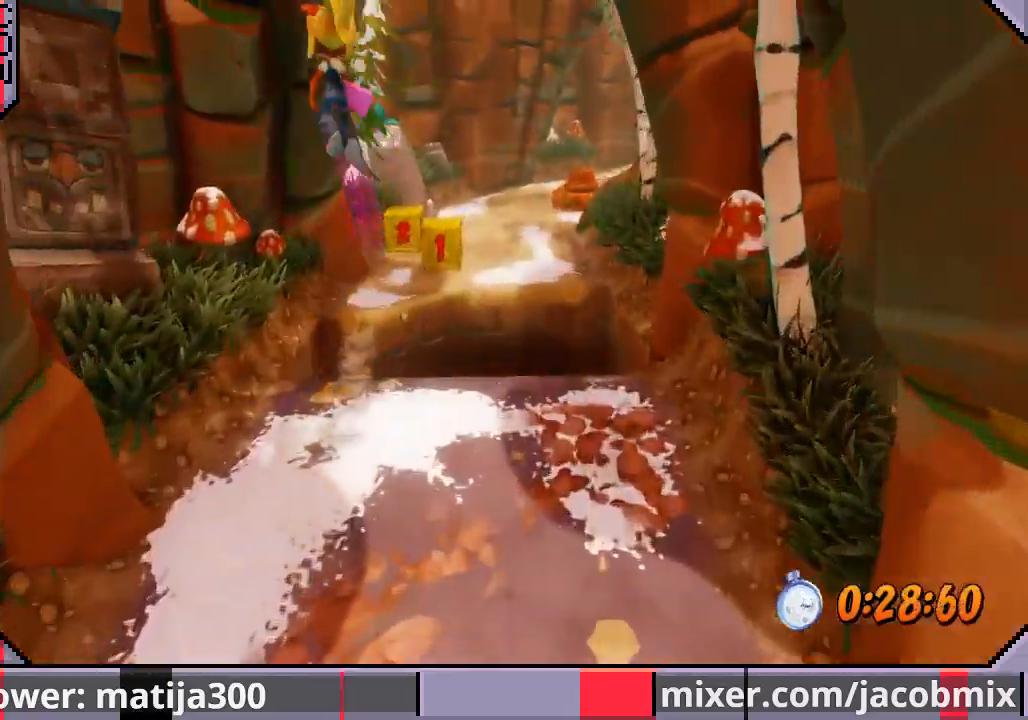
{"buttons": ["DPAD_UP"], "left_stick": "center", "right_stick": "center", "events": [[67, "DPAD_LEFT", "up"], [300, "DPAD_RIGHT", "down"], [367, "DPAD_RIGHT", "up"]]}
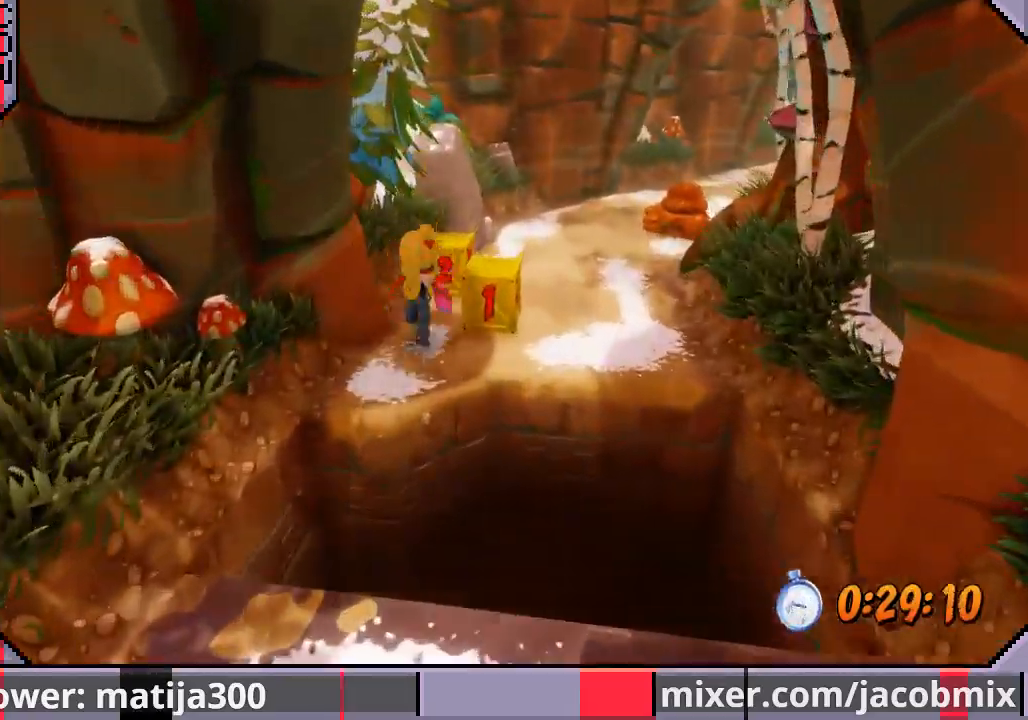
{"buttons": ["CROSS", "DPAD_UP", "DPAD_RIGHT"], "left_stick": "center", "right_stick": "center", "events": [[67, "SQUARE", "down"], [167, "DPAD_RIGHT", "down"], [200, "SQUARE", "up"], [300, "CROSS", "down"]]}
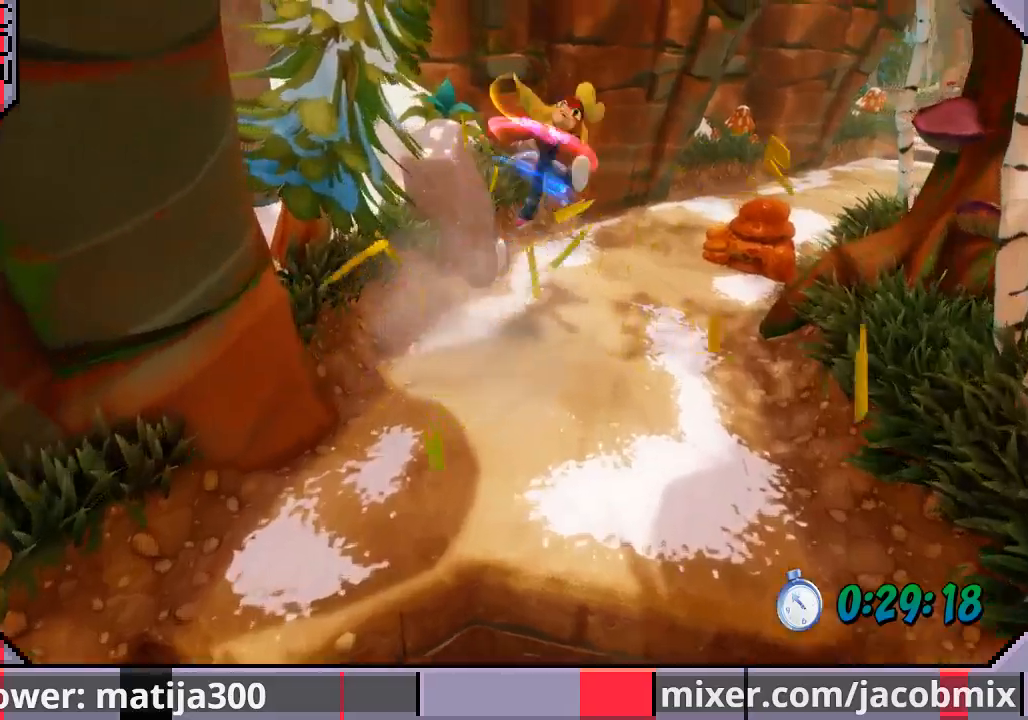
{"buttons": ["DPAD_UP"], "left_stick": "center", "right_stick": "center", "events": [[100, "CROSS", "up"], [233, "DPAD_RIGHT", "up"]]}
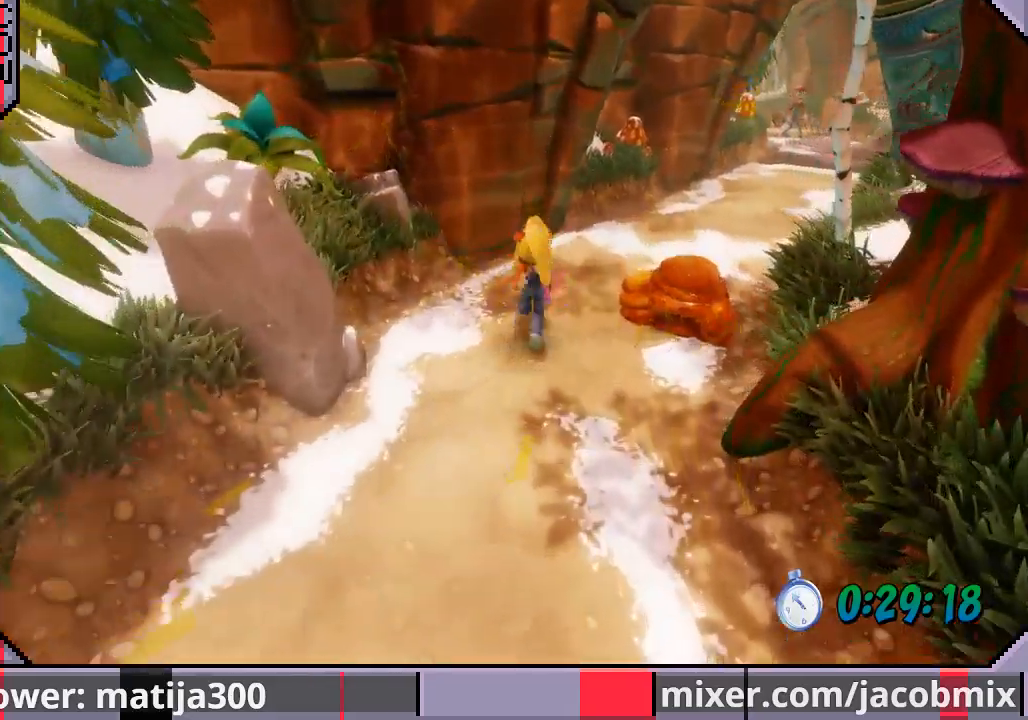
{"buttons": ["DPAD_UP", "DPAD_RIGHT"], "left_stick": "center", "right_stick": "center", "events": [[133, "DPAD_RIGHT", "down"], [200, "CROSS", "down"], [467, "CROSS", "up"]]}
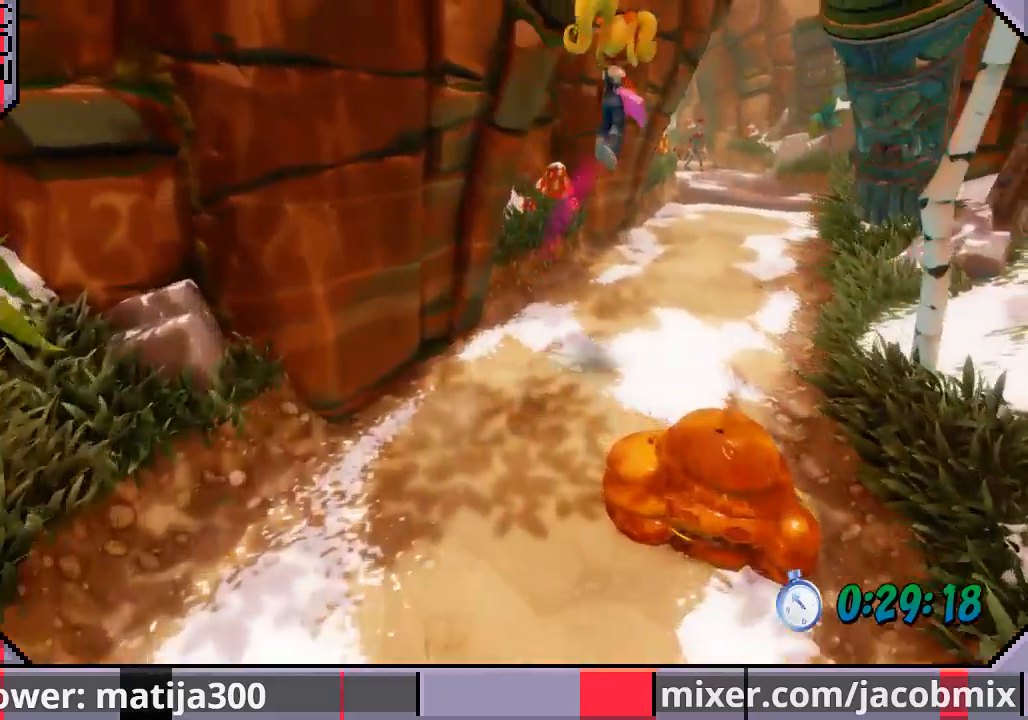
{"buttons": ["DPAD_UP"], "left_stick": "center", "right_stick": "center", "events": [[267, "DPAD_RIGHT", "up"]]}
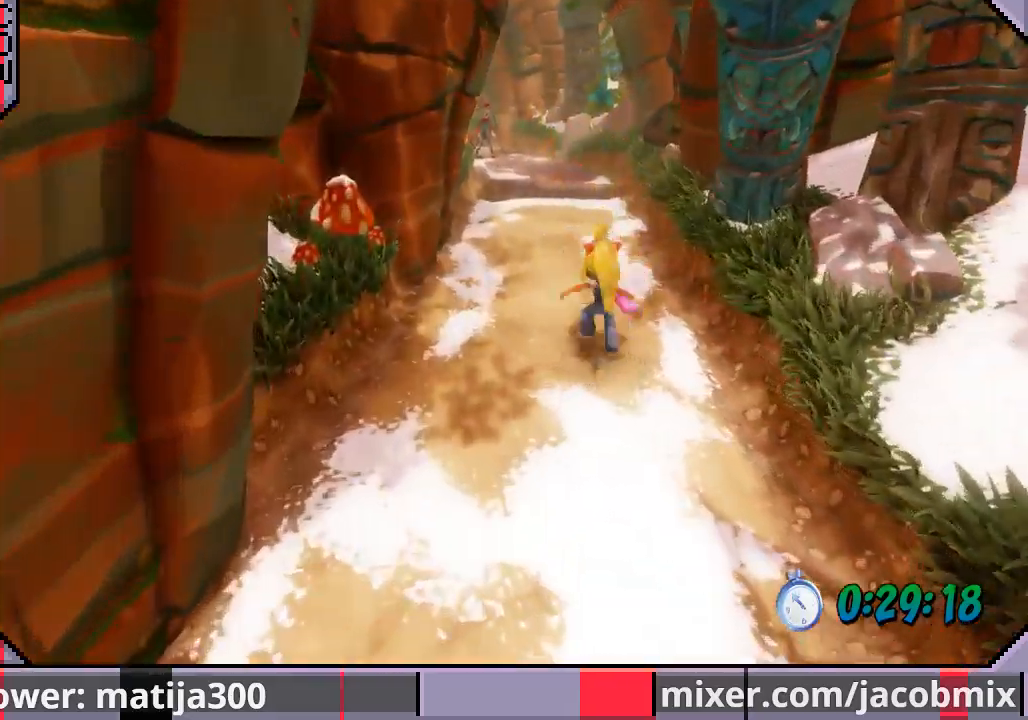
{"buttons": ["DPAD_UP"], "left_stick": "center", "right_stick": "center", "events": [[300, "DPAD_LEFT", "down"], [467, "DPAD_LEFT", "up"]]}
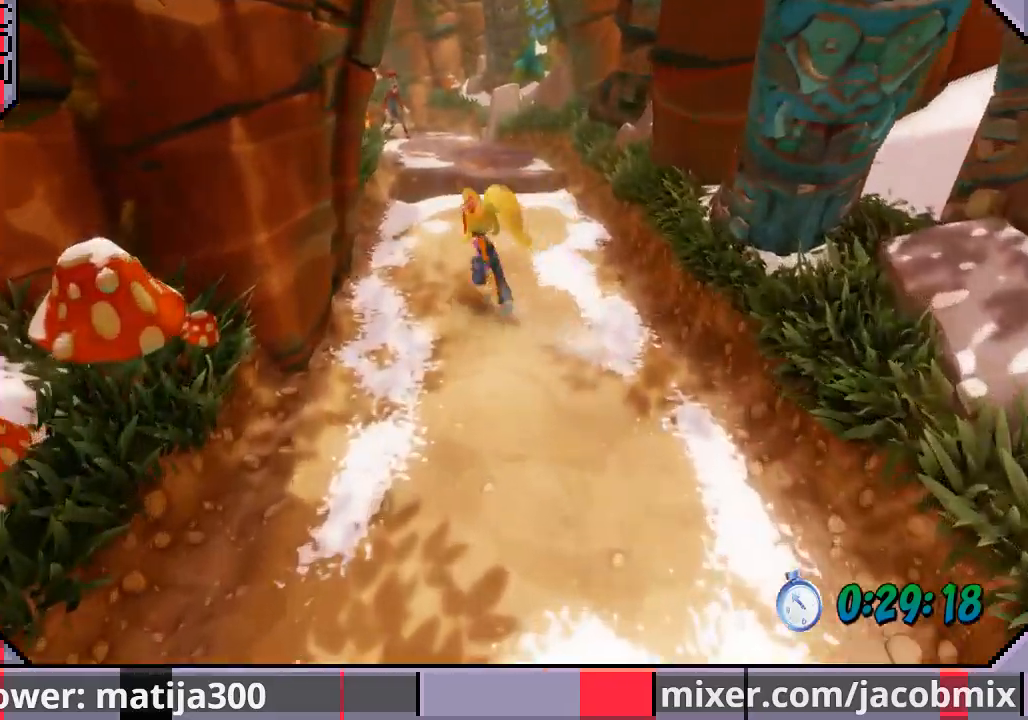
{"buttons": ["DPAD_UP"], "left_stick": "center", "right_stick": "center", "events": []}
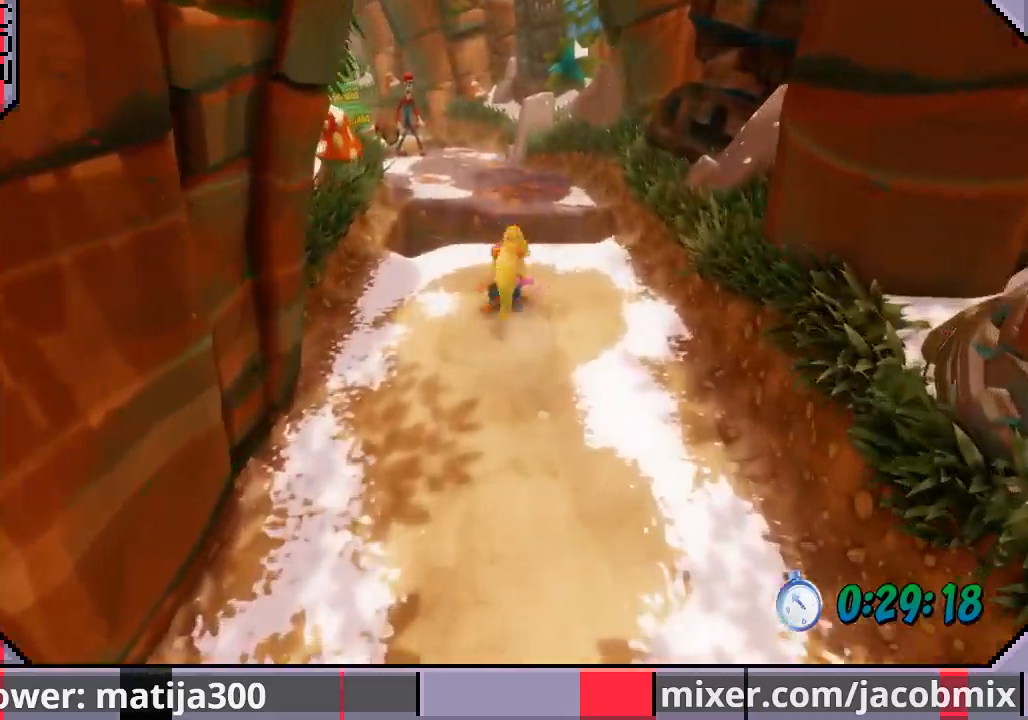
{"buttons": ["DPAD_UP"], "left_stick": "center", "right_stick": "center", "events": [[100, "CROSS", "down"], [367, "CROSS", "up"]]}
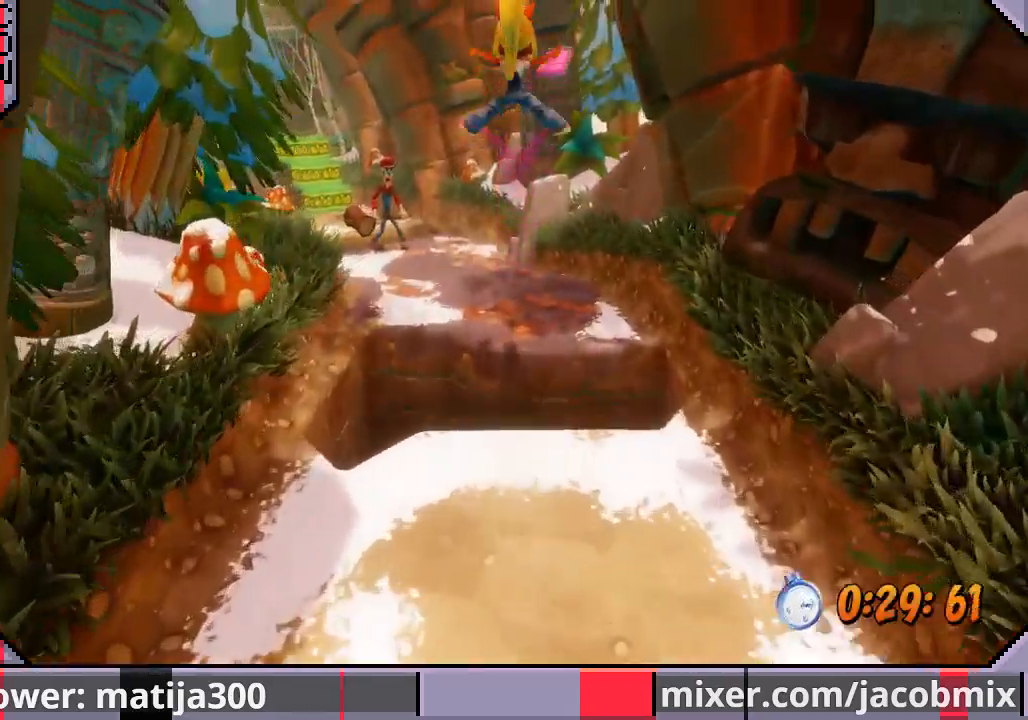
{"buttons": ["SQUARE", "DPAD_UP", "DPAD_LEFT"], "left_stick": "center", "right_stick": "center", "events": [[367, "DPAD_LEFT", "down"], [467, "SQUARE", "down"]]}
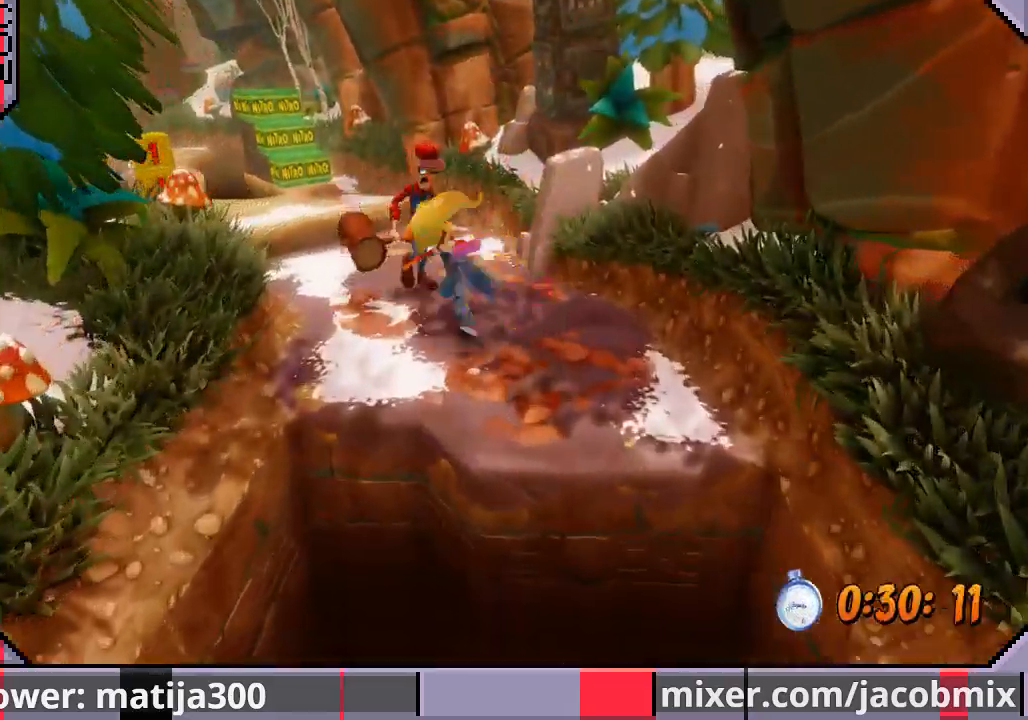
{"buttons": ["DPAD_UP", "DPAD_LEFT"], "left_stick": "center", "right_stick": "center", "events": [[133, "SQUARE", "up"]]}
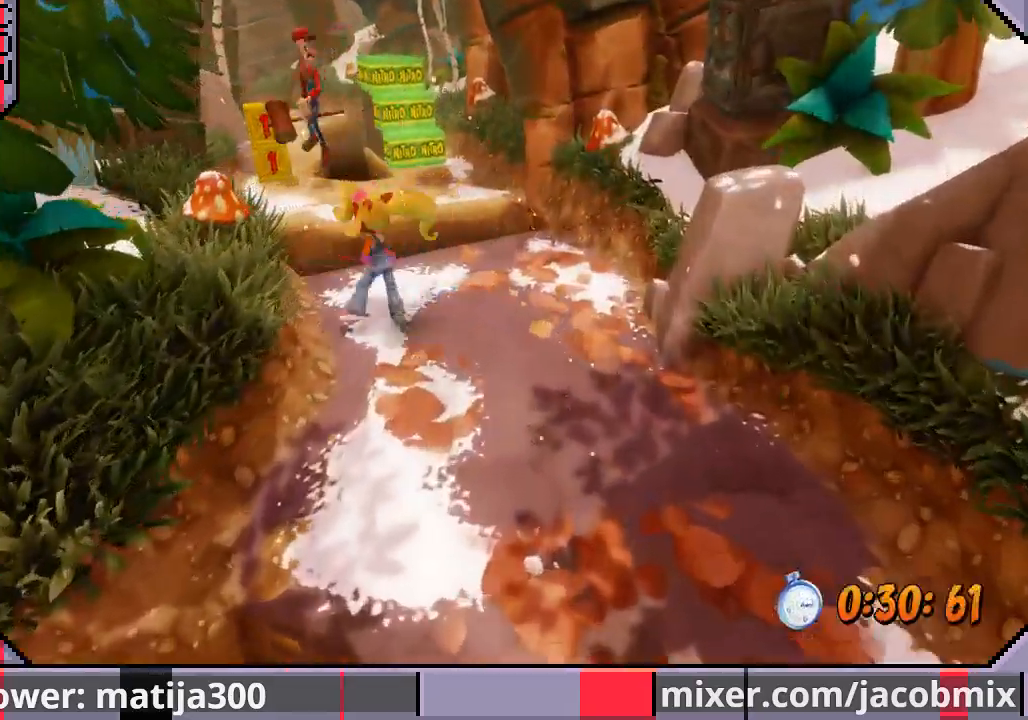
{"buttons": ["DPAD_UP", "DPAD_LEFT"], "left_stick": "center", "right_stick": "center", "events": [[100, "DPAD_LEFT", "up"], [267, "CROSS", "down"], [333, "DPAD_LEFT", "down"], [433, "CROSS", "up"]]}
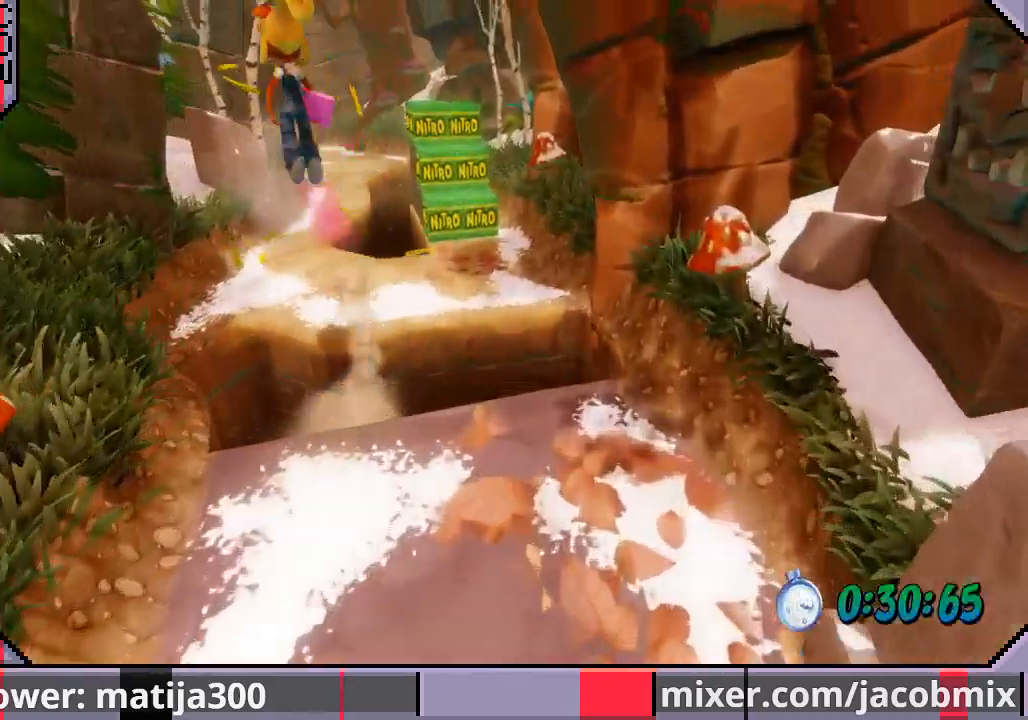
{"buttons": ["DPAD_UP"], "left_stick": "center", "right_stick": "center", "events": [[167, "DPAD_LEFT", "up"]]}
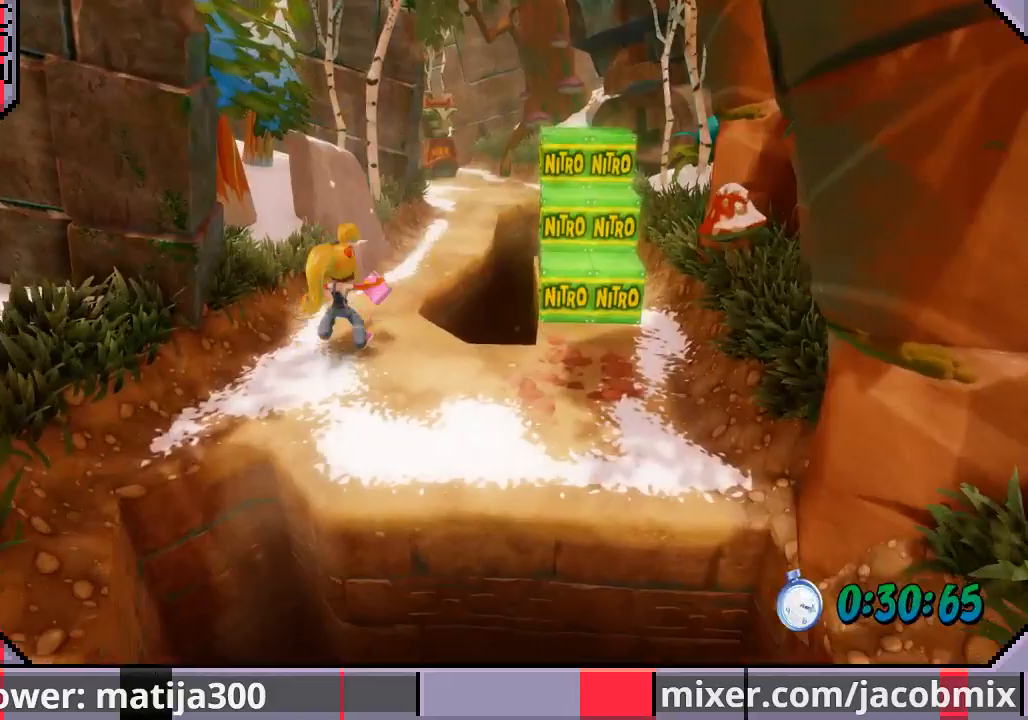
{"buttons": ["DPAD_UP", "DPAD_RIGHT"], "left_stick": "center", "right_stick": "center", "events": [[233, "CROSS", "down"], [400, "DPAD_RIGHT", "down"], [467, "CROSS", "up"]]}
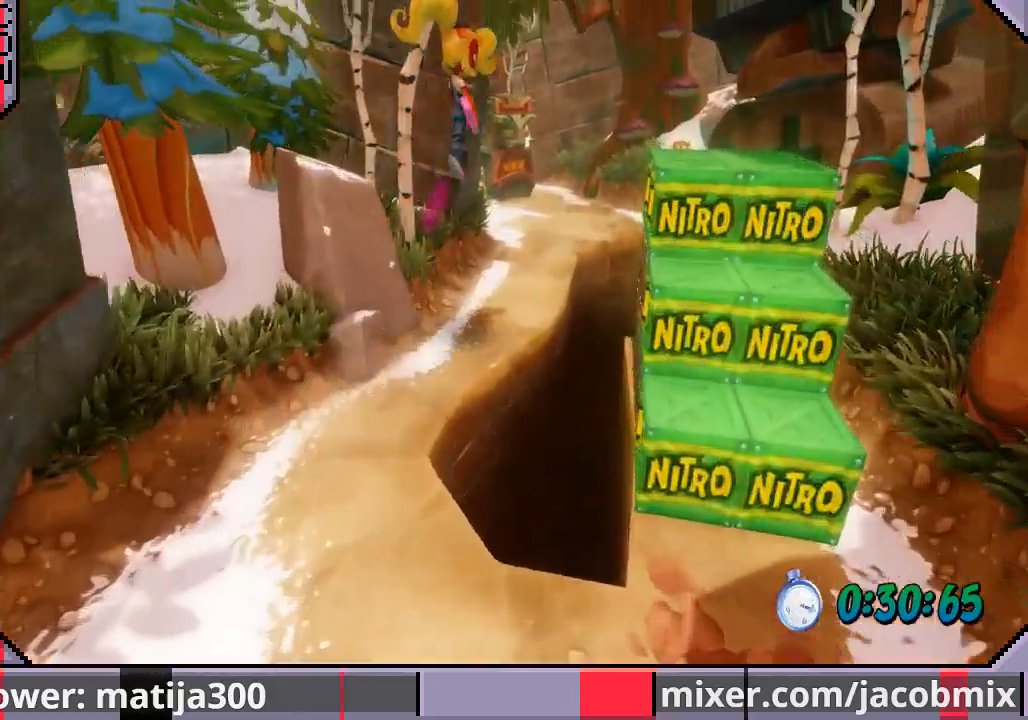
{"buttons": ["DPAD_UP"], "left_stick": "center", "right_stick": "center", "events": [[67, "DPAD_RIGHT", "up"]]}
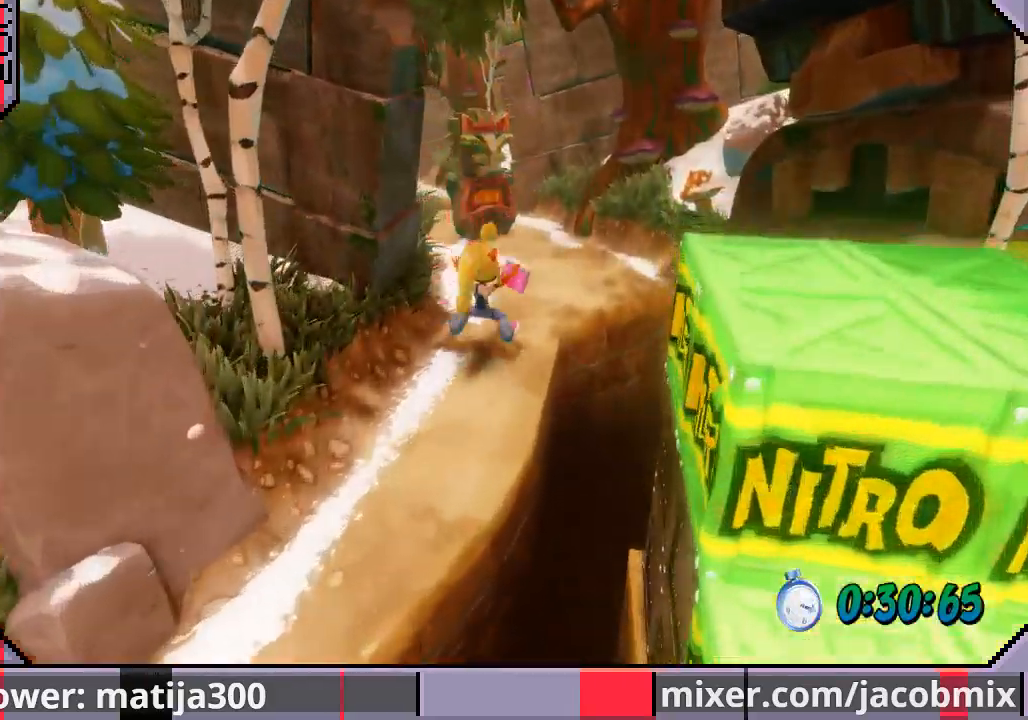
{"buttons": ["CROSS", "DPAD_UP"], "left_stick": "center", "right_stick": "center", "events": [[233, "CROSS", "down"]]}
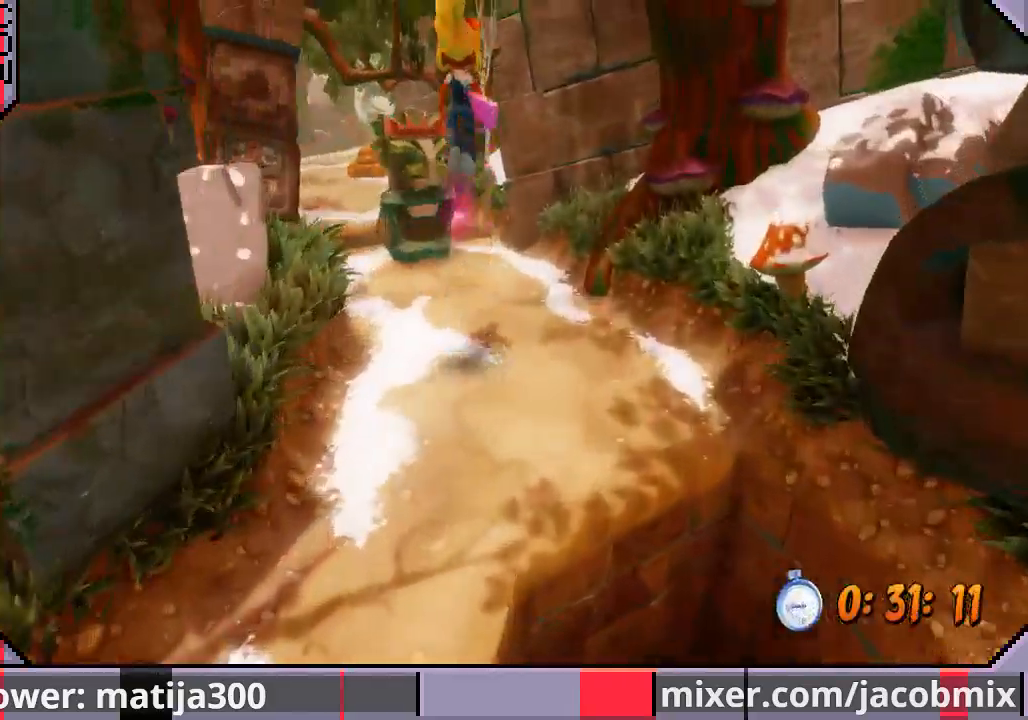
{"buttons": ["DPAD_UP"], "left_stick": "center", "right_stick": "center", "events": [[33, "CROSS", "up"], [67, "DPAD_RIGHT", "down"], [167, "DPAD_RIGHT", "up"]]}
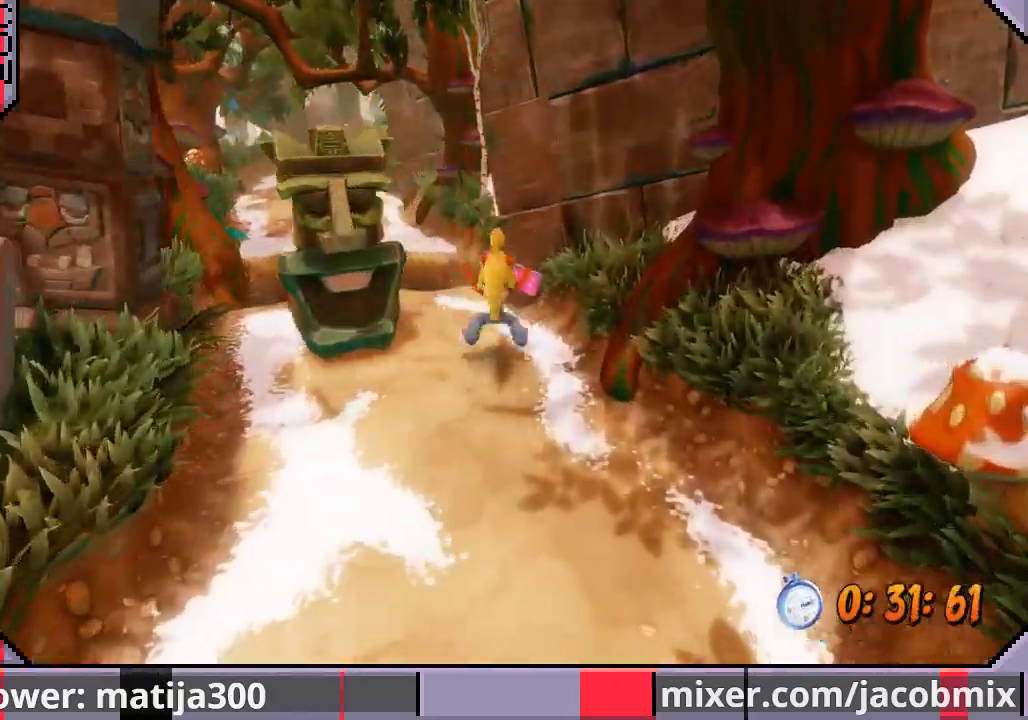
{"buttons": ["CROSS", "DPAD_UP"], "left_stick": "center", "right_stick": "center", "events": [[67, "DPAD_LEFT", "down"], [267, "CROSS", "down"], [433, "DPAD_LEFT", "up"]]}
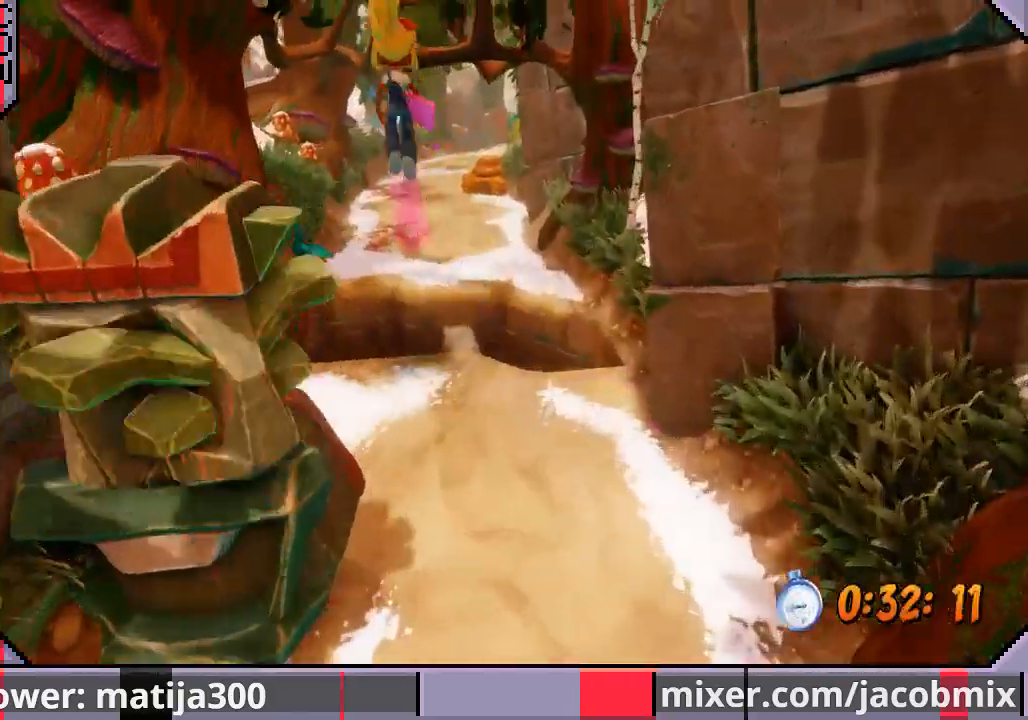
{"buttons": ["DPAD_UP"], "left_stick": "center", "right_stick": "center", "events": [[100, "CROSS", "up"]]}
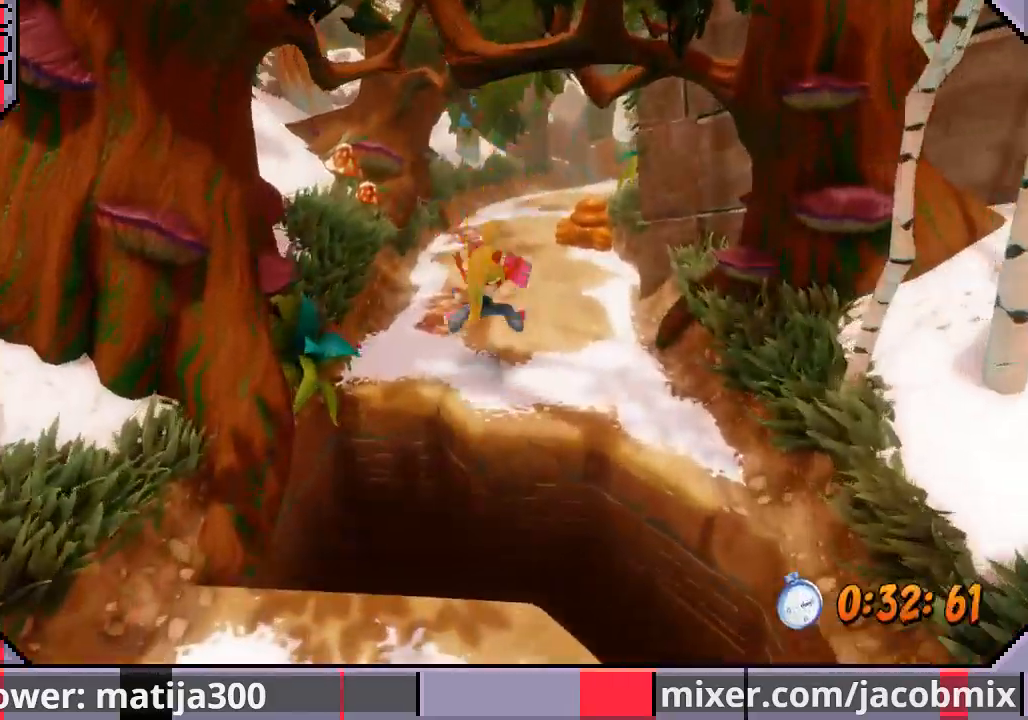
{"buttons": ["CROSS", "DPAD_UP"], "left_stick": "center", "right_stick": "center", "events": [[267, "CROSS", "down"]]}
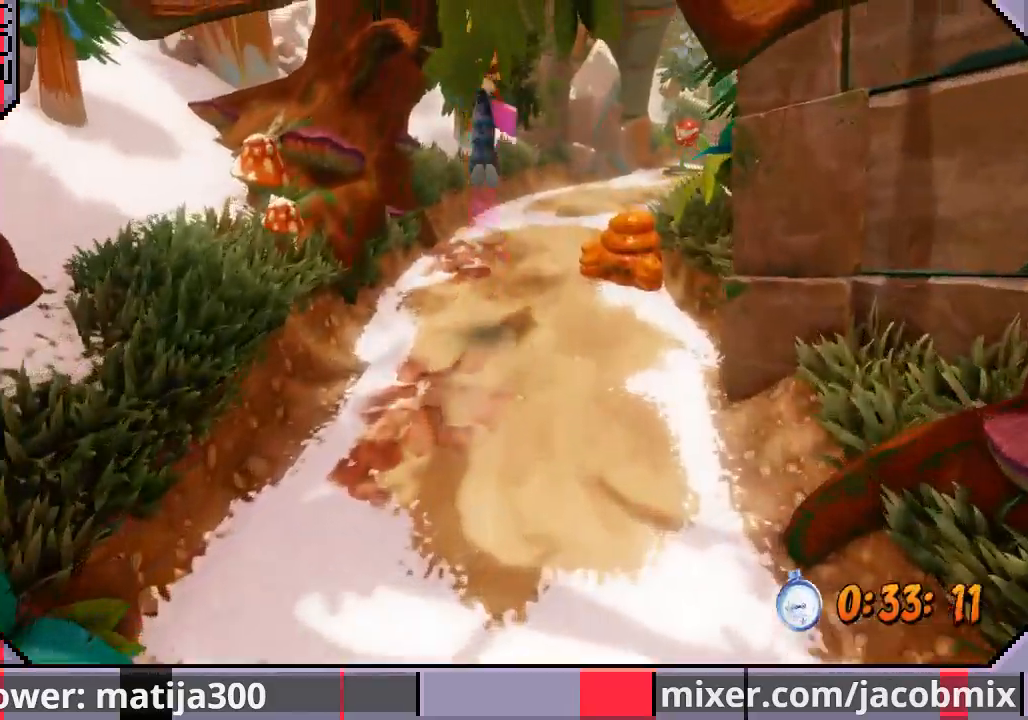
{"buttons": ["DPAD_UP"], "left_stick": "center", "right_stick": "center", "events": [[67, "CROSS", "up"]]}
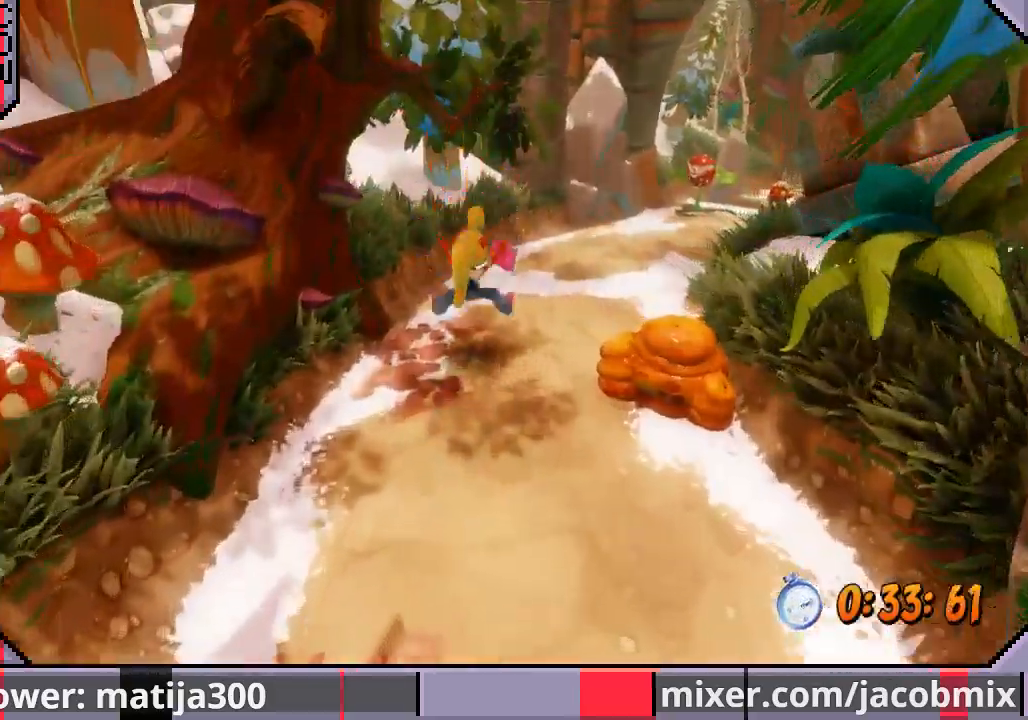
{"buttons": ["CROSS", "DPAD_UP", "DPAD_RIGHT"], "left_stick": "center", "right_stick": "center", "events": [[300, "CROSS", "down"], [300, "DPAD_RIGHT", "down"]]}
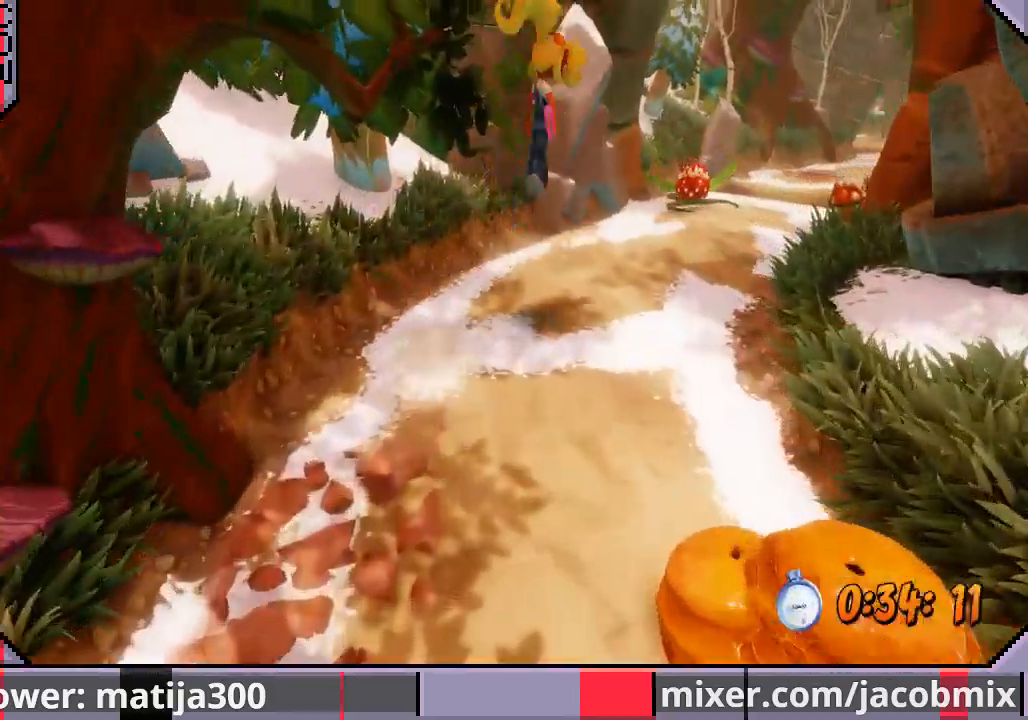
{"buttons": ["DPAD_UP", "DPAD_RIGHT"], "left_stick": "center", "right_stick": "center", "events": [[133, "CROSS", "up"]]}
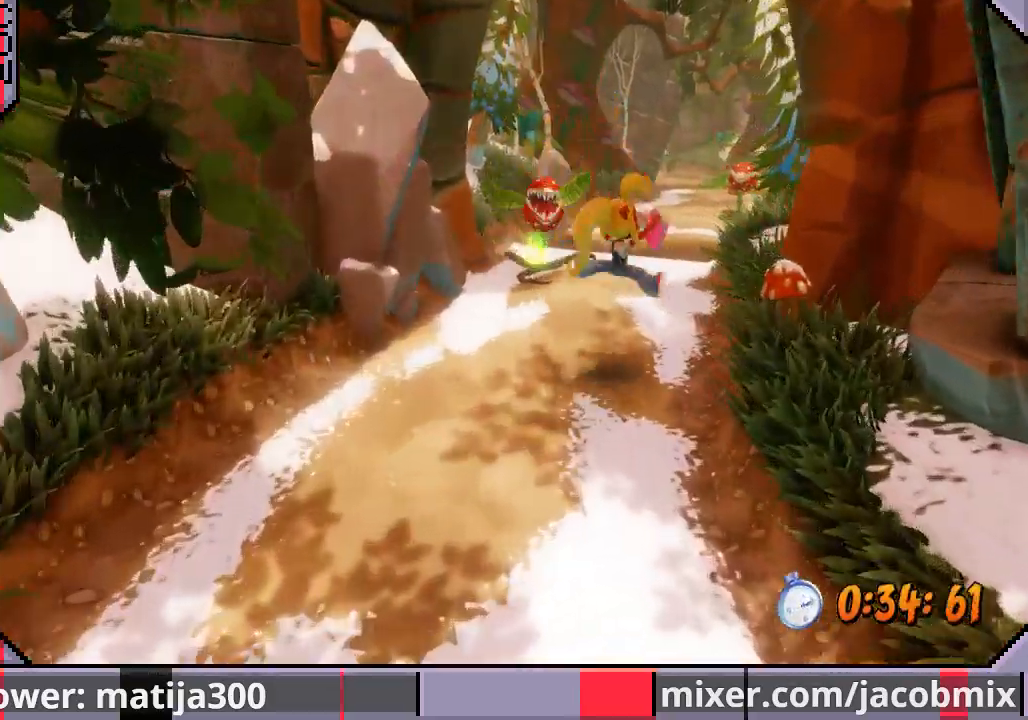
{"buttons": ["DPAD_UP"], "left_stick": "center", "right_stick": "center", "events": [[167, "DPAD_RIGHT", "up"]]}
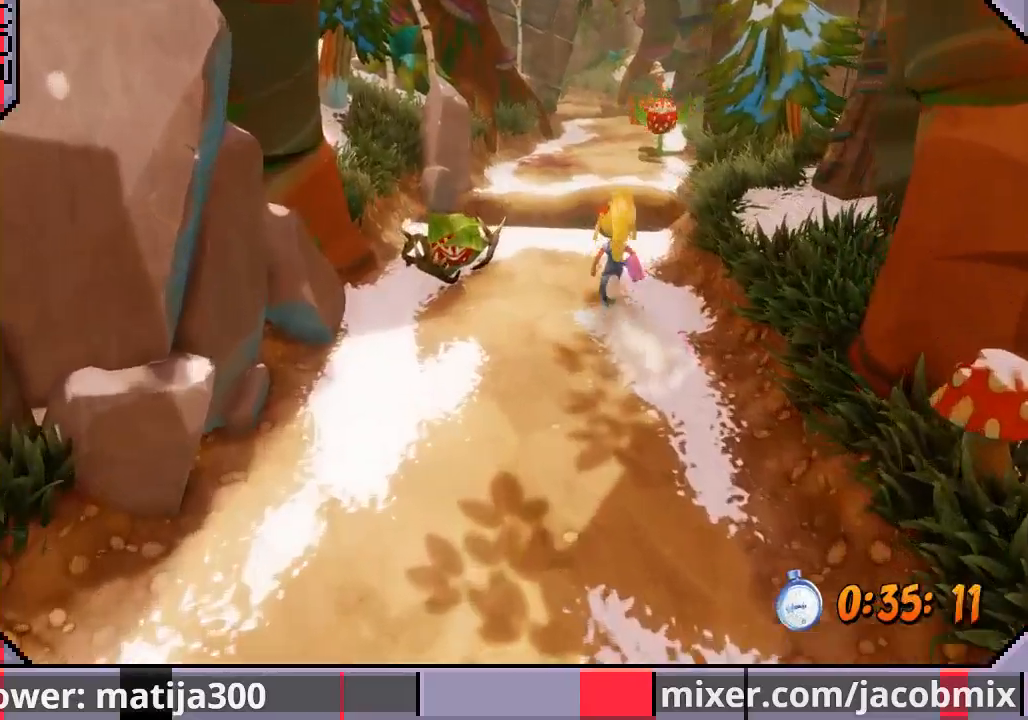
{"buttons": ["DPAD_UP", "DPAD_LEFT"], "left_stick": "center", "right_stick": "center", "events": [[200, "CROSS", "down"], [367, "DPAD_LEFT", "down"], [467, "CROSS", "up"]]}
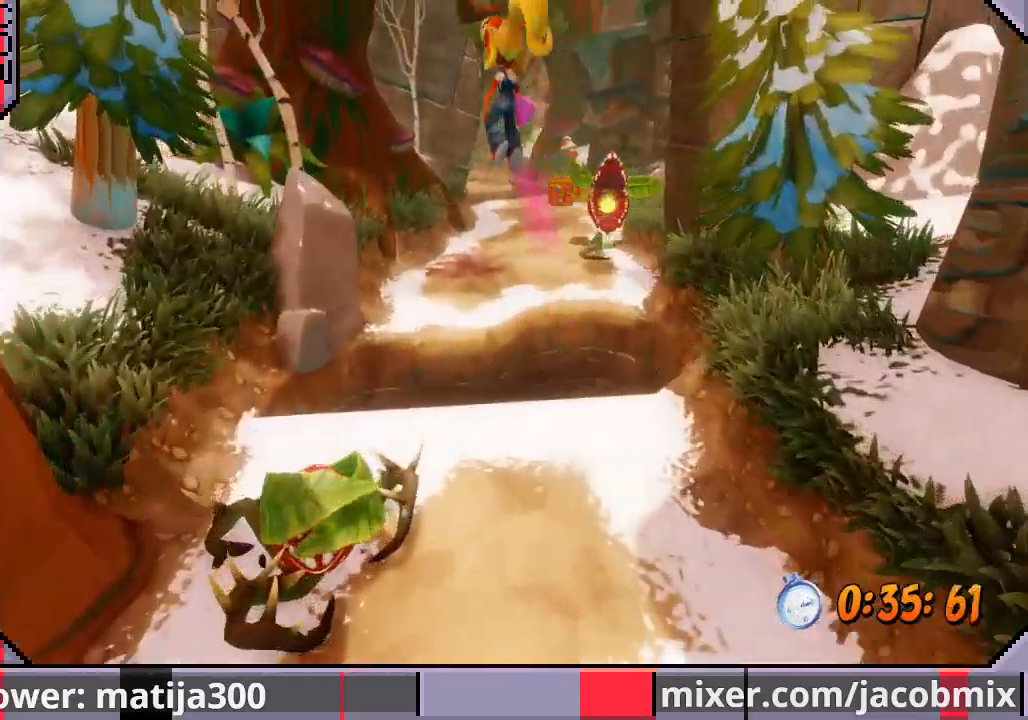
{"buttons": ["DPAD_UP"], "left_stick": "center", "right_stick": "center", "events": [[33, "DPAD_LEFT", "up"]]}